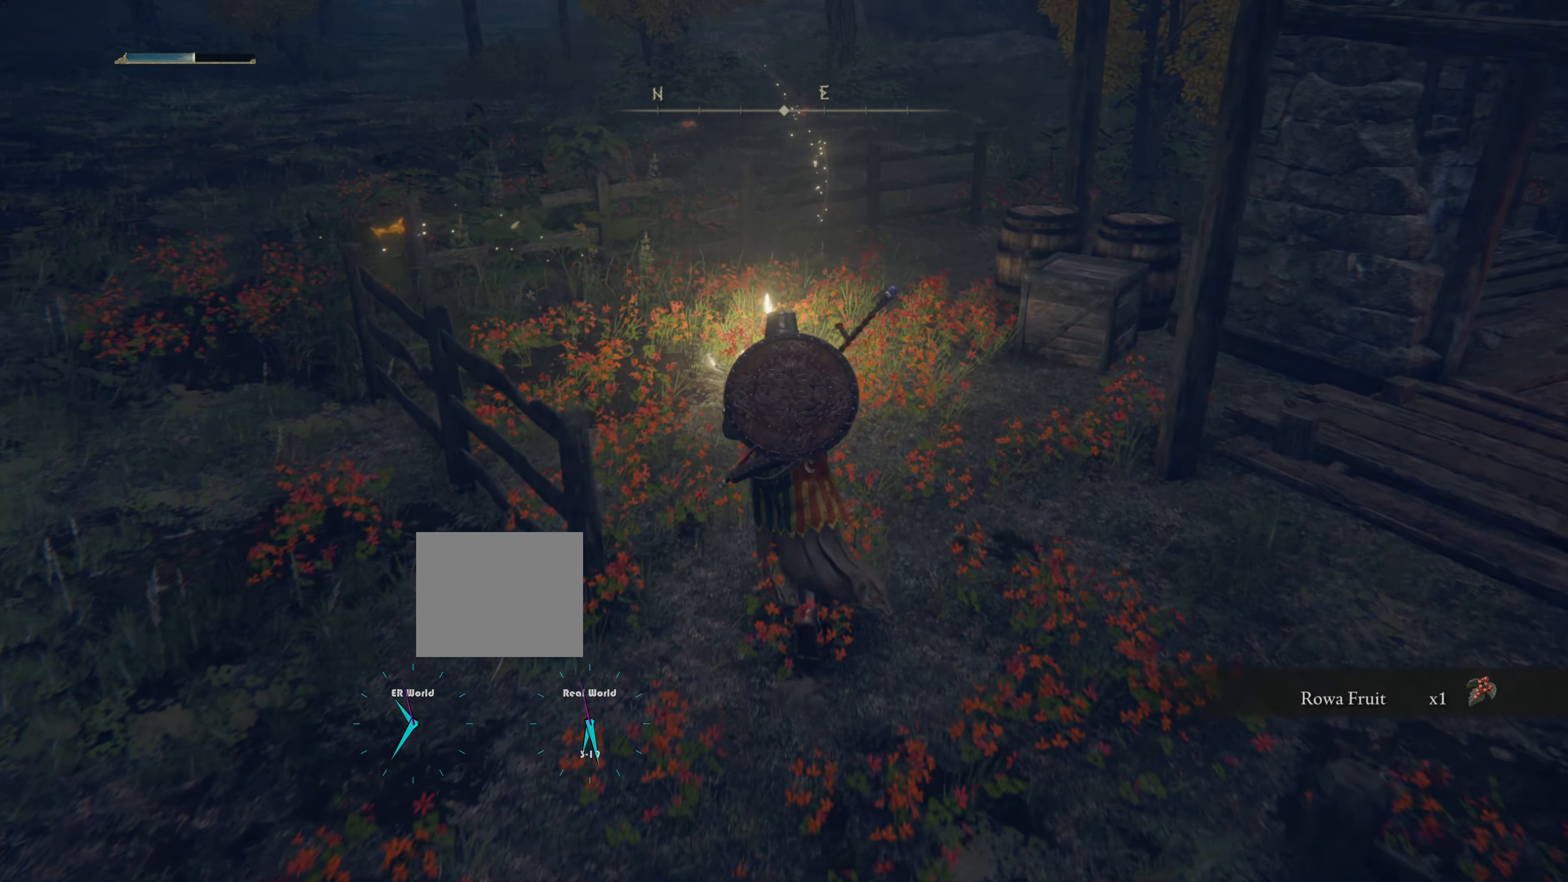
Gameplay with a controller (PlayStation layout); each line is a JSON object with the inputs held at the frame after it. "events" lists button and stick changes between this image and that frame as [ms after this image, input, new state], when the widget could be followed in between.
{"buttons": [], "left_stick": "up", "right_stick": "center", "events": []}
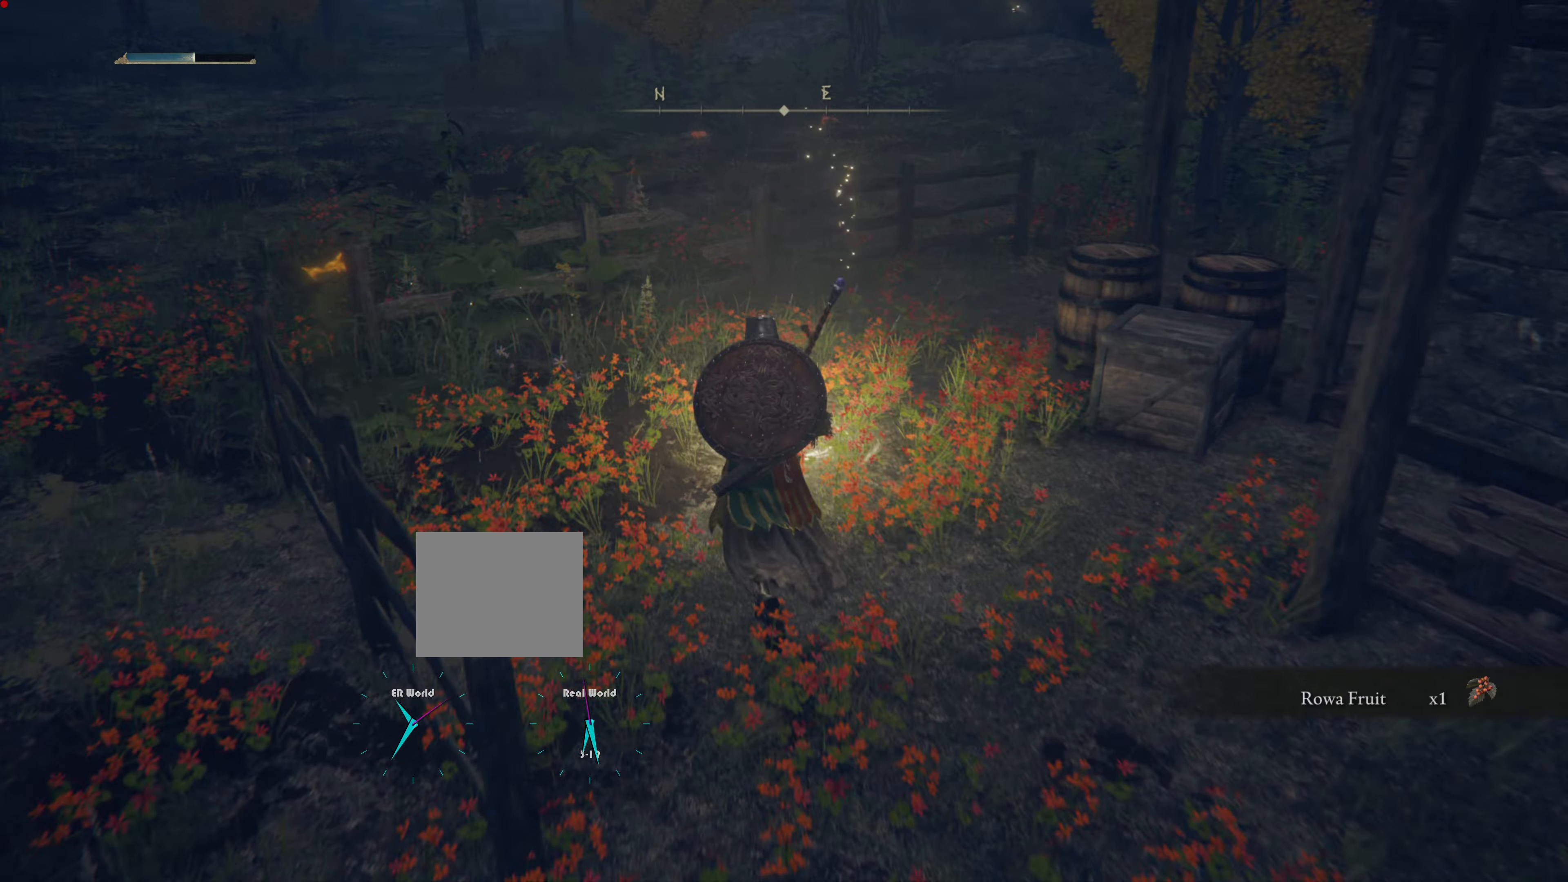
{"buttons": [], "left_stick": "up", "right_stick": "center", "events": []}
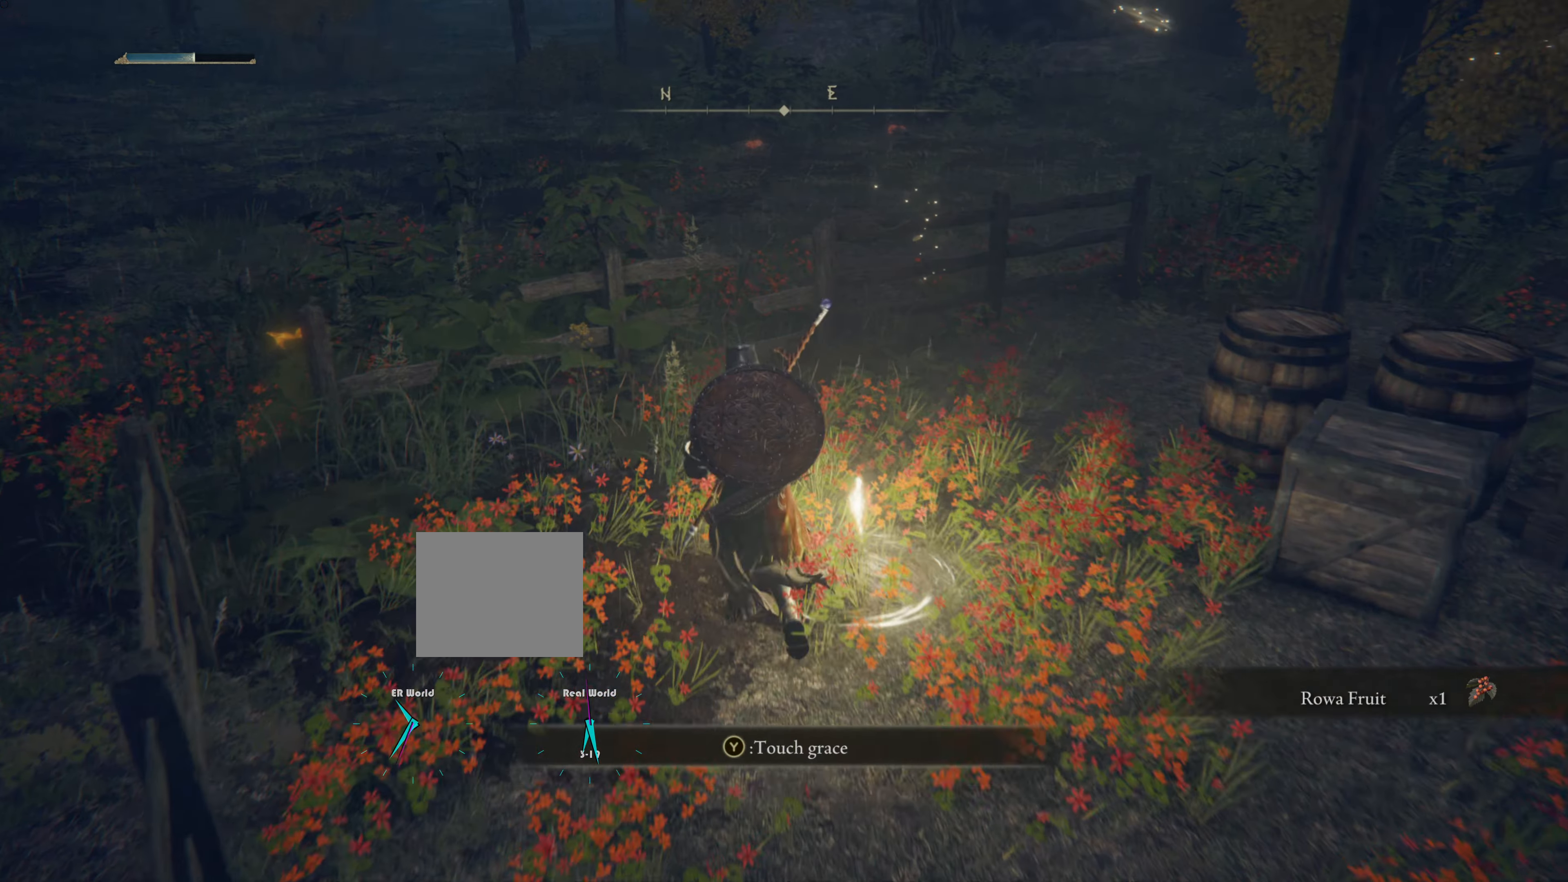
{"buttons": [], "left_stick": "up", "right_stick": "center", "events": [[33, "TRIANGLE", "down"], [217, "TRIANGLE", "up"], [300, "left_stick", "up-left"], [483, "left_stick", "up"]]}
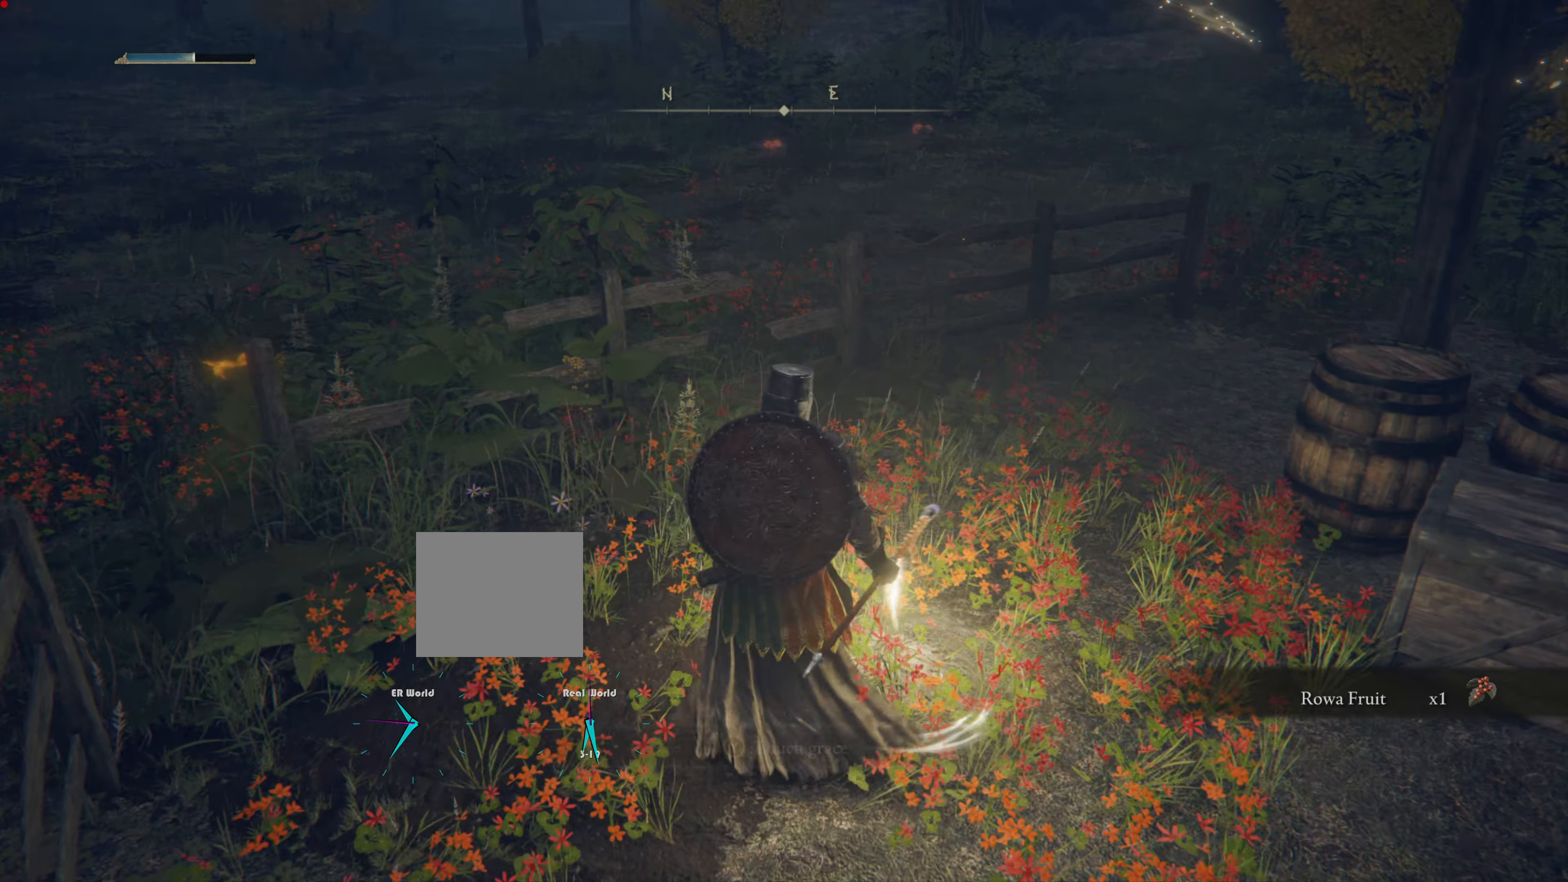
{"buttons": [], "left_stick": "up", "right_stick": "center", "events": [[100, "left_stick", "up-left"], [234, "left_stick", "up"]]}
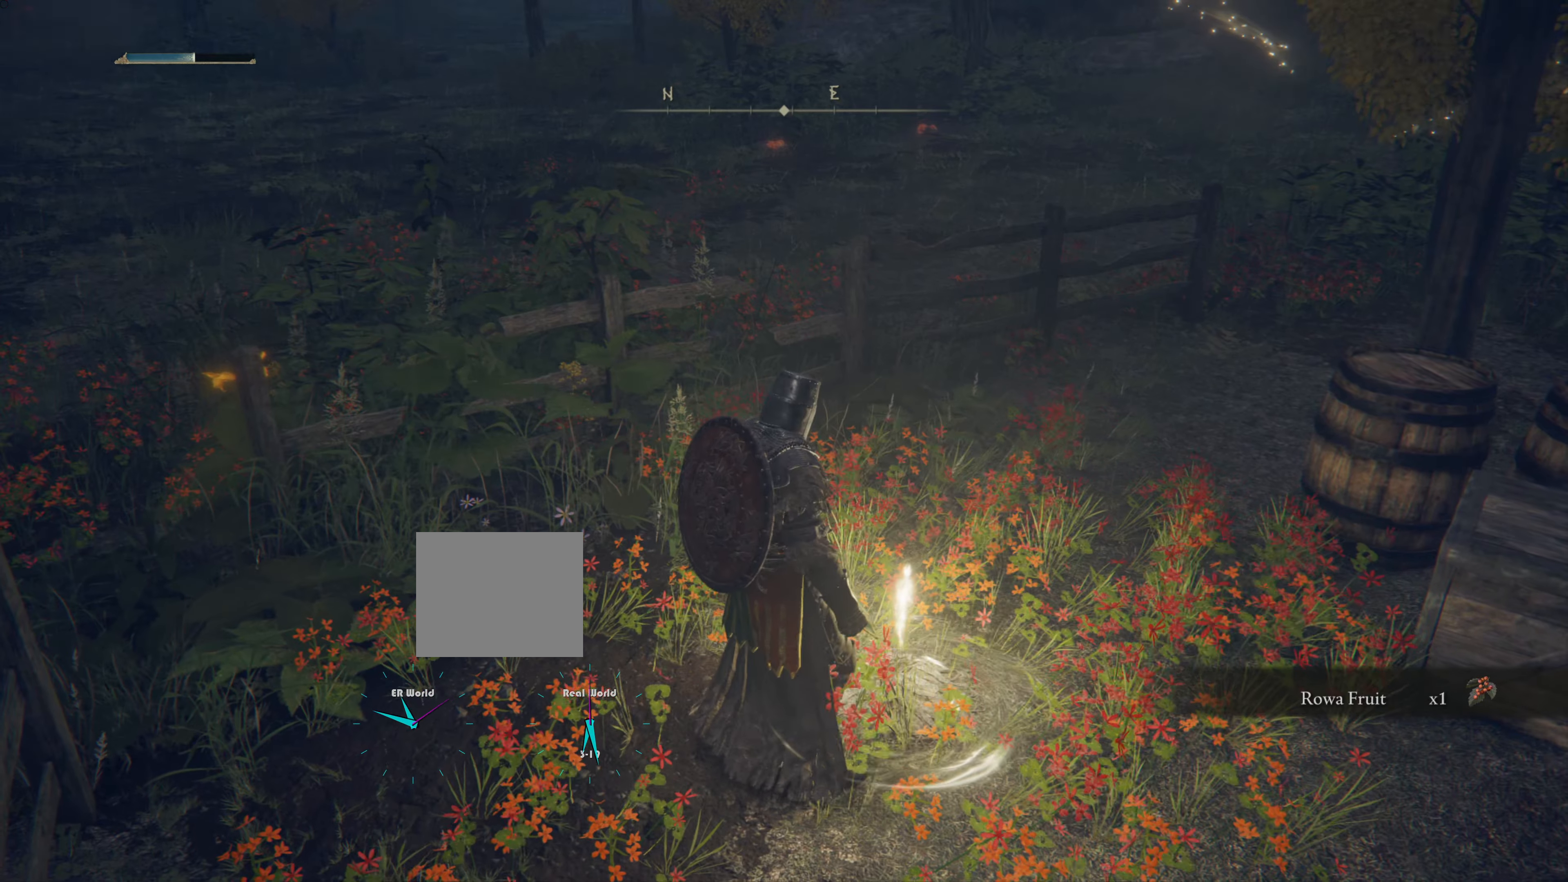
{"buttons": [], "left_stick": "up", "right_stick": "center", "events": [[150, "left_stick", "up-left"], [250, "left_stick", "up"]]}
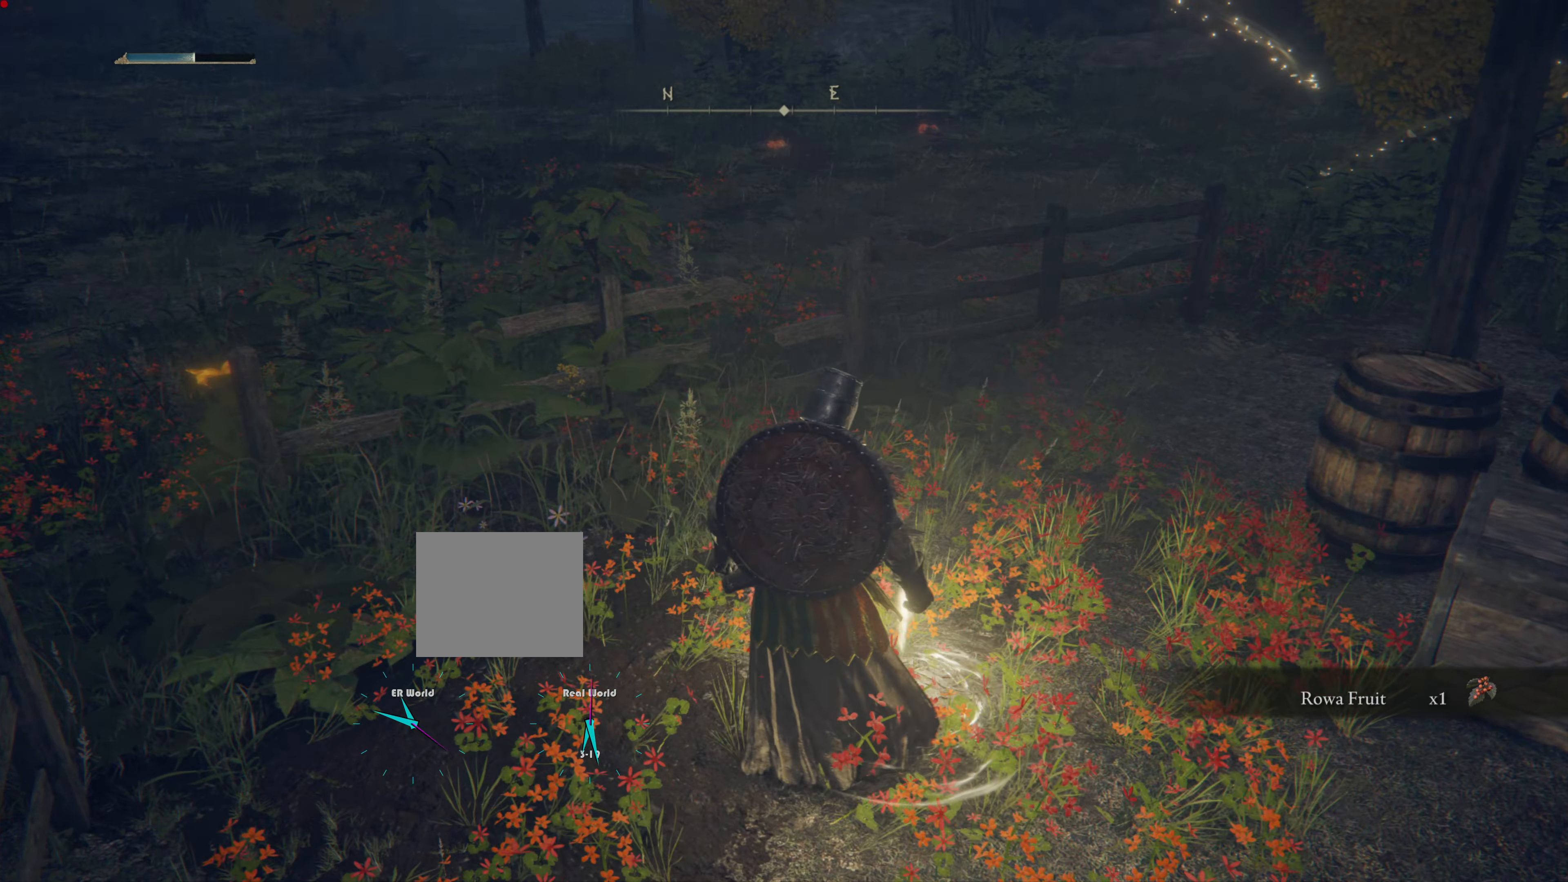
{"buttons": [], "left_stick": "up", "right_stick": "center", "events": []}
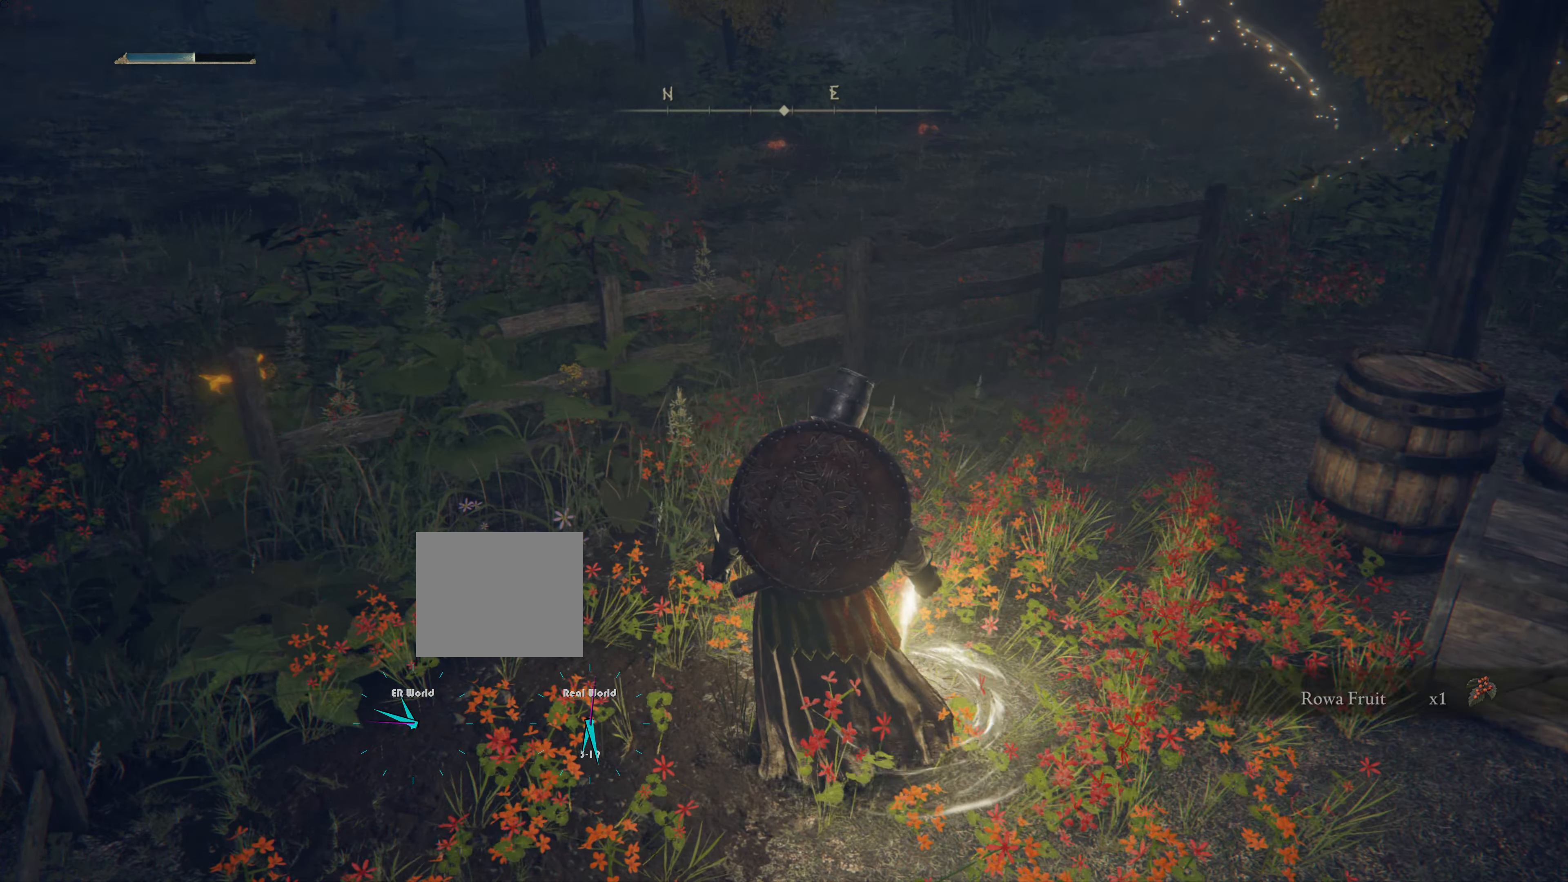
{"buttons": [], "left_stick": "up", "right_stick": "center", "events": []}
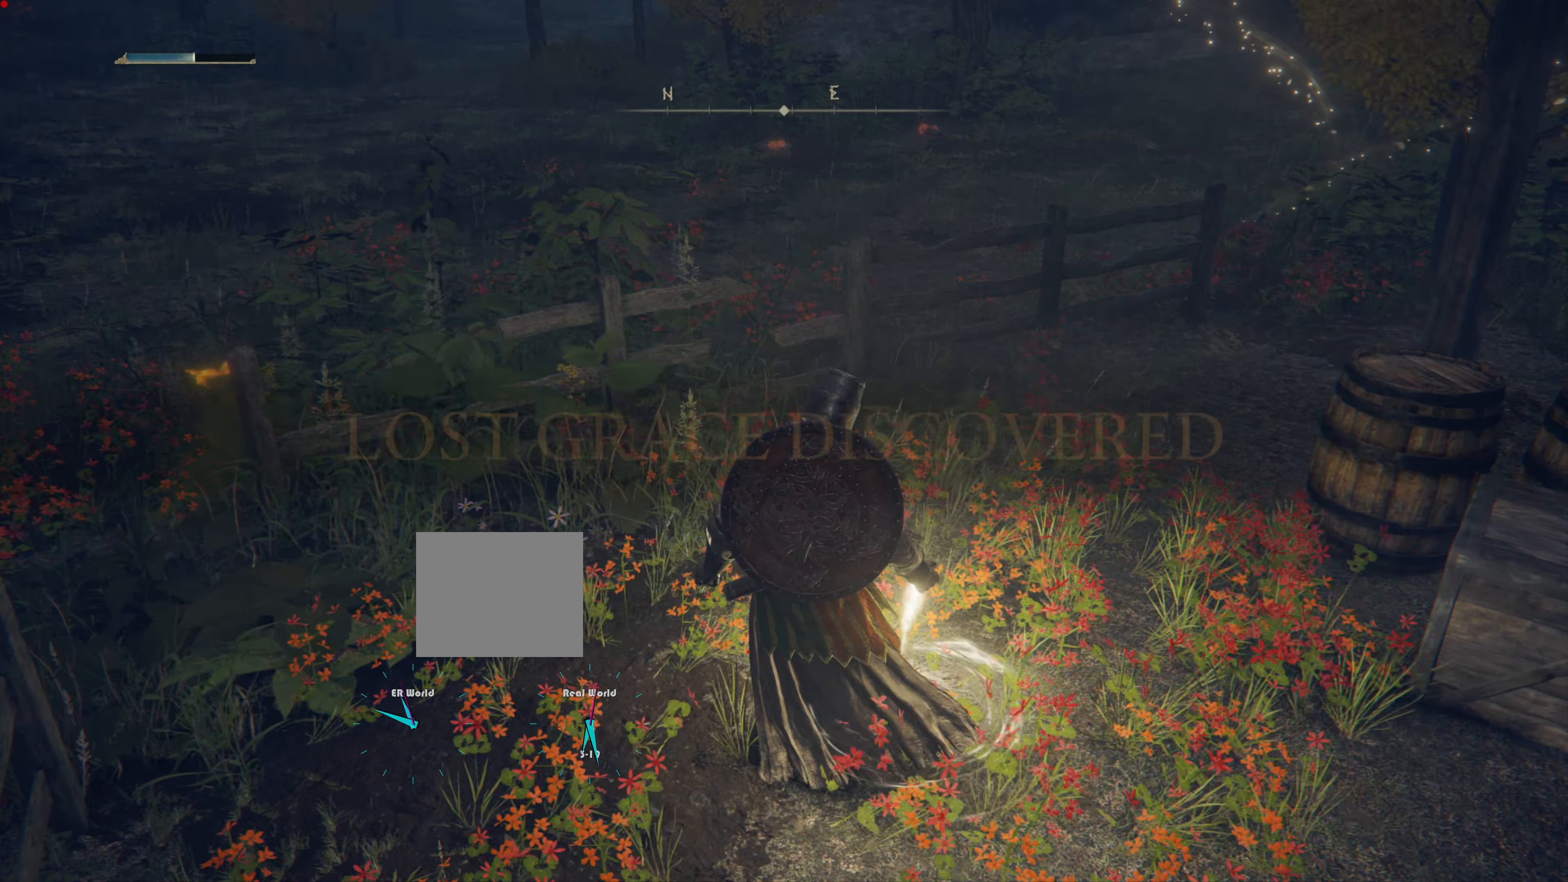
{"buttons": [], "left_stick": "up", "right_stick": "center", "events": []}
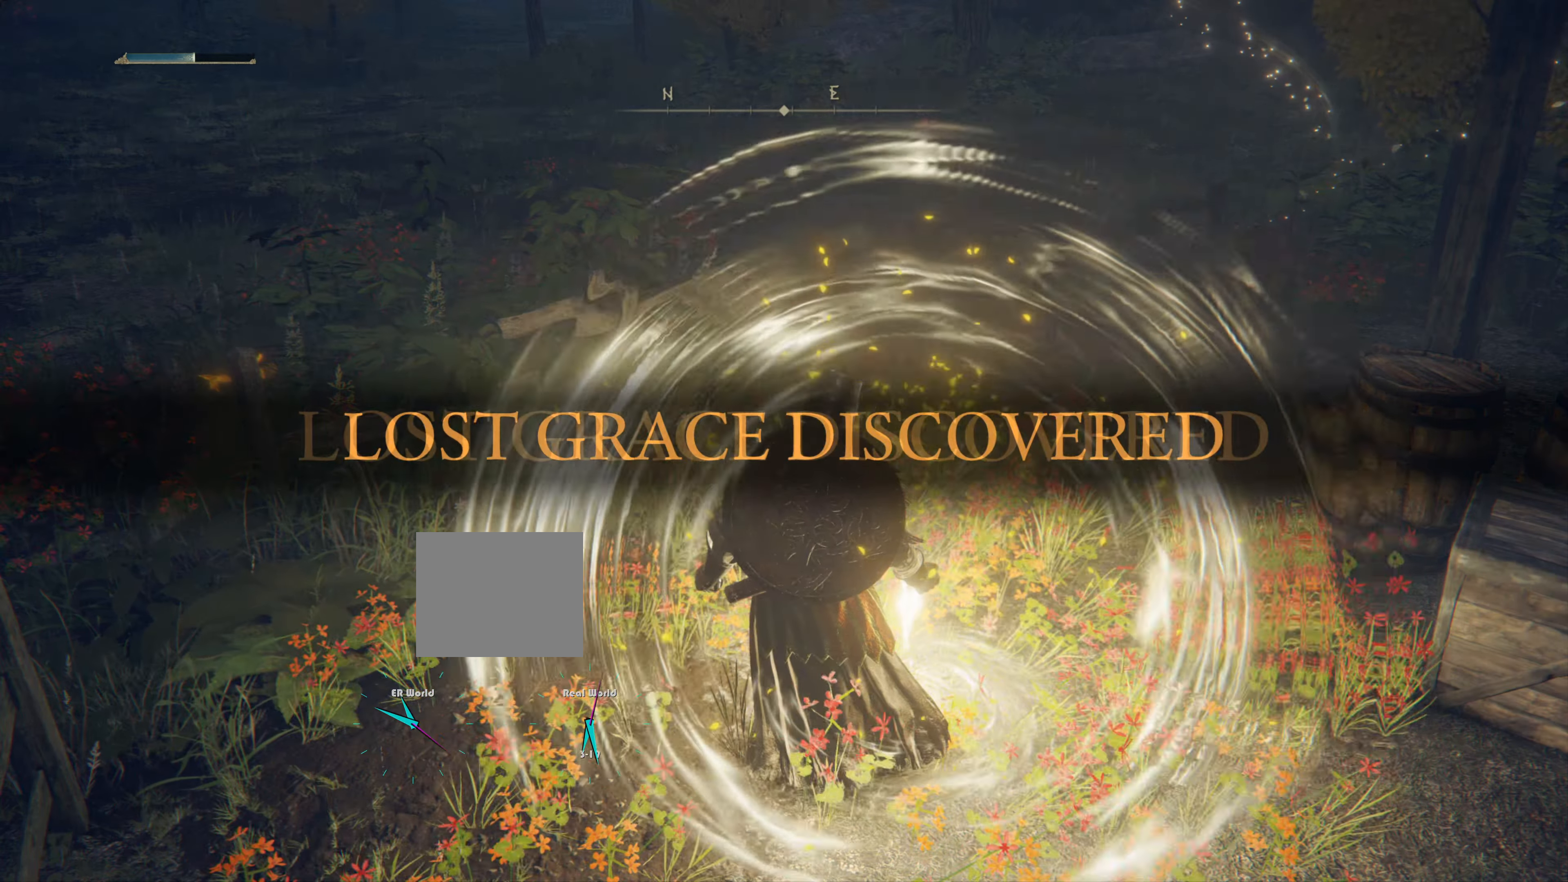
{"buttons": [], "left_stick": "up", "right_stick": "center", "events": []}
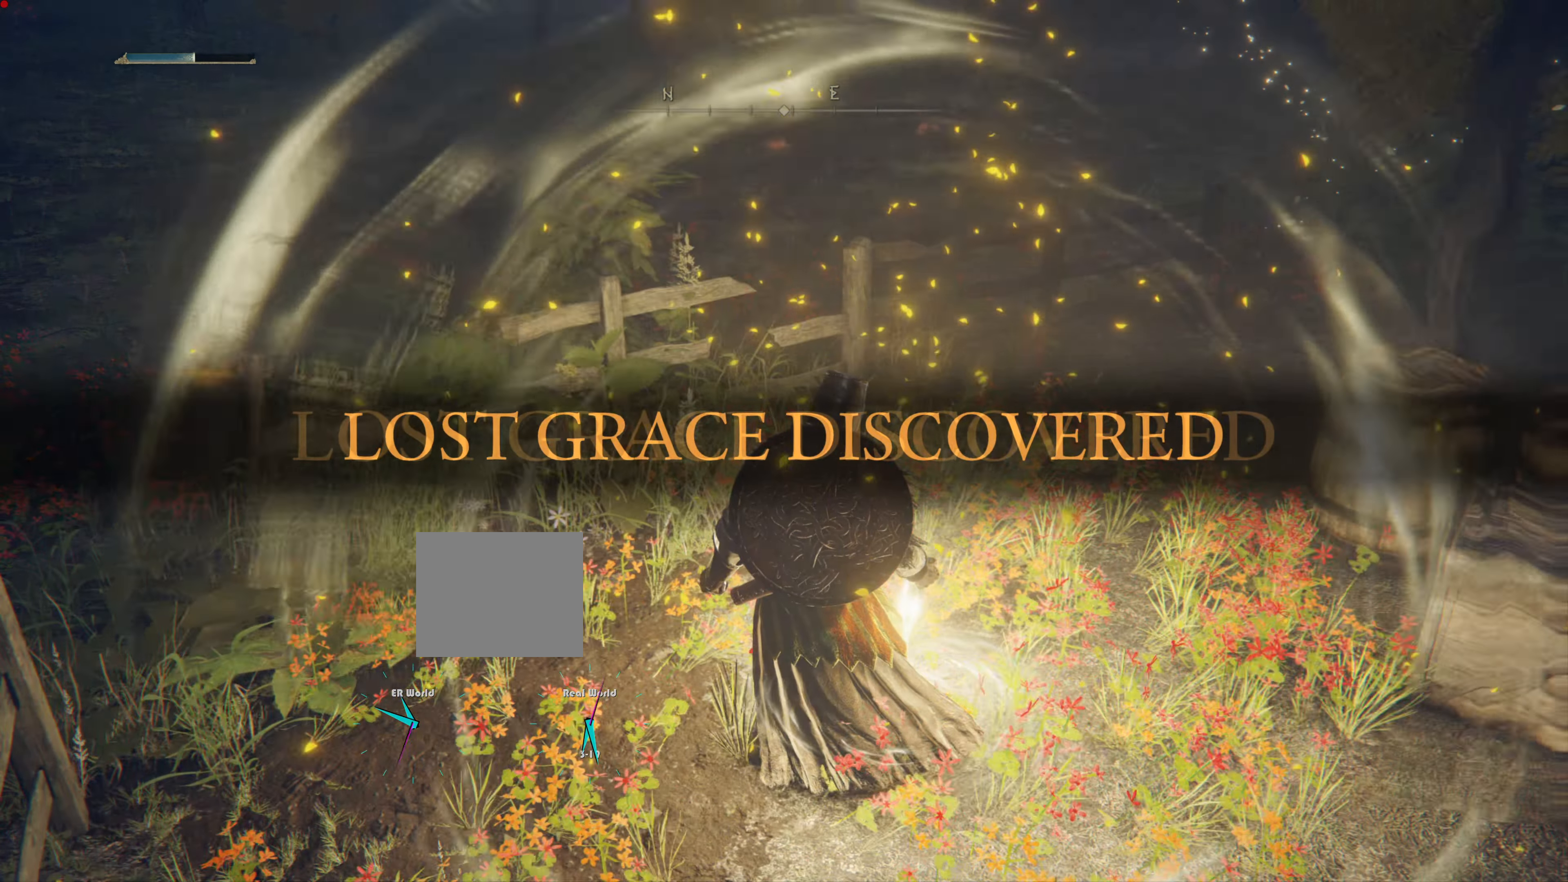
{"buttons": [], "left_stick": "up", "right_stick": "center", "events": []}
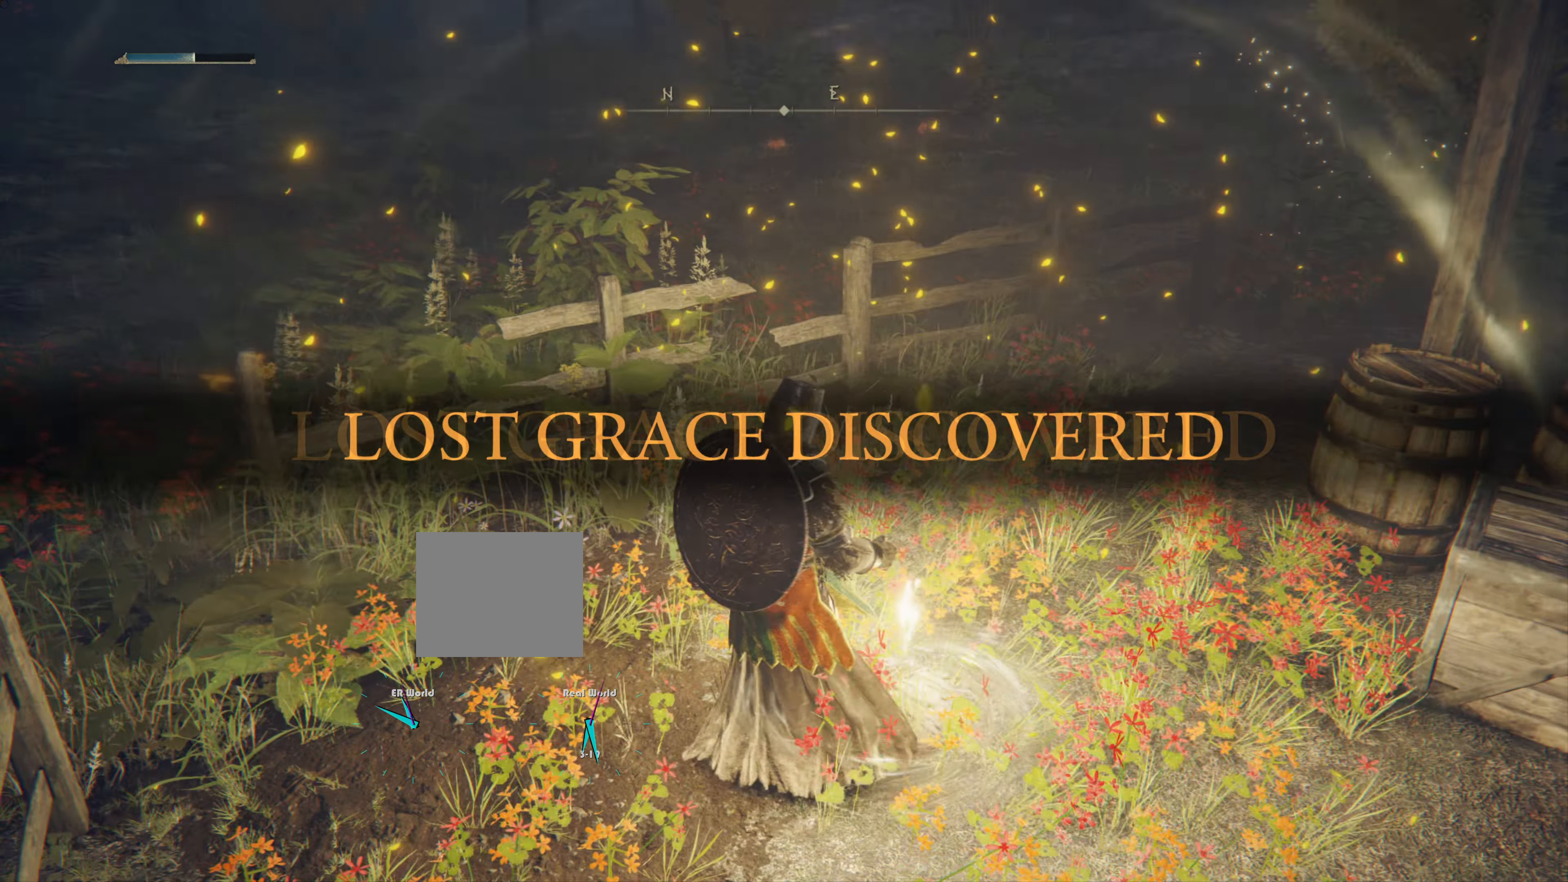
{"buttons": [], "left_stick": "up", "right_stick": "center", "events": [[200, "left_stick", "up-left"], [434, "left_stick", "up"]]}
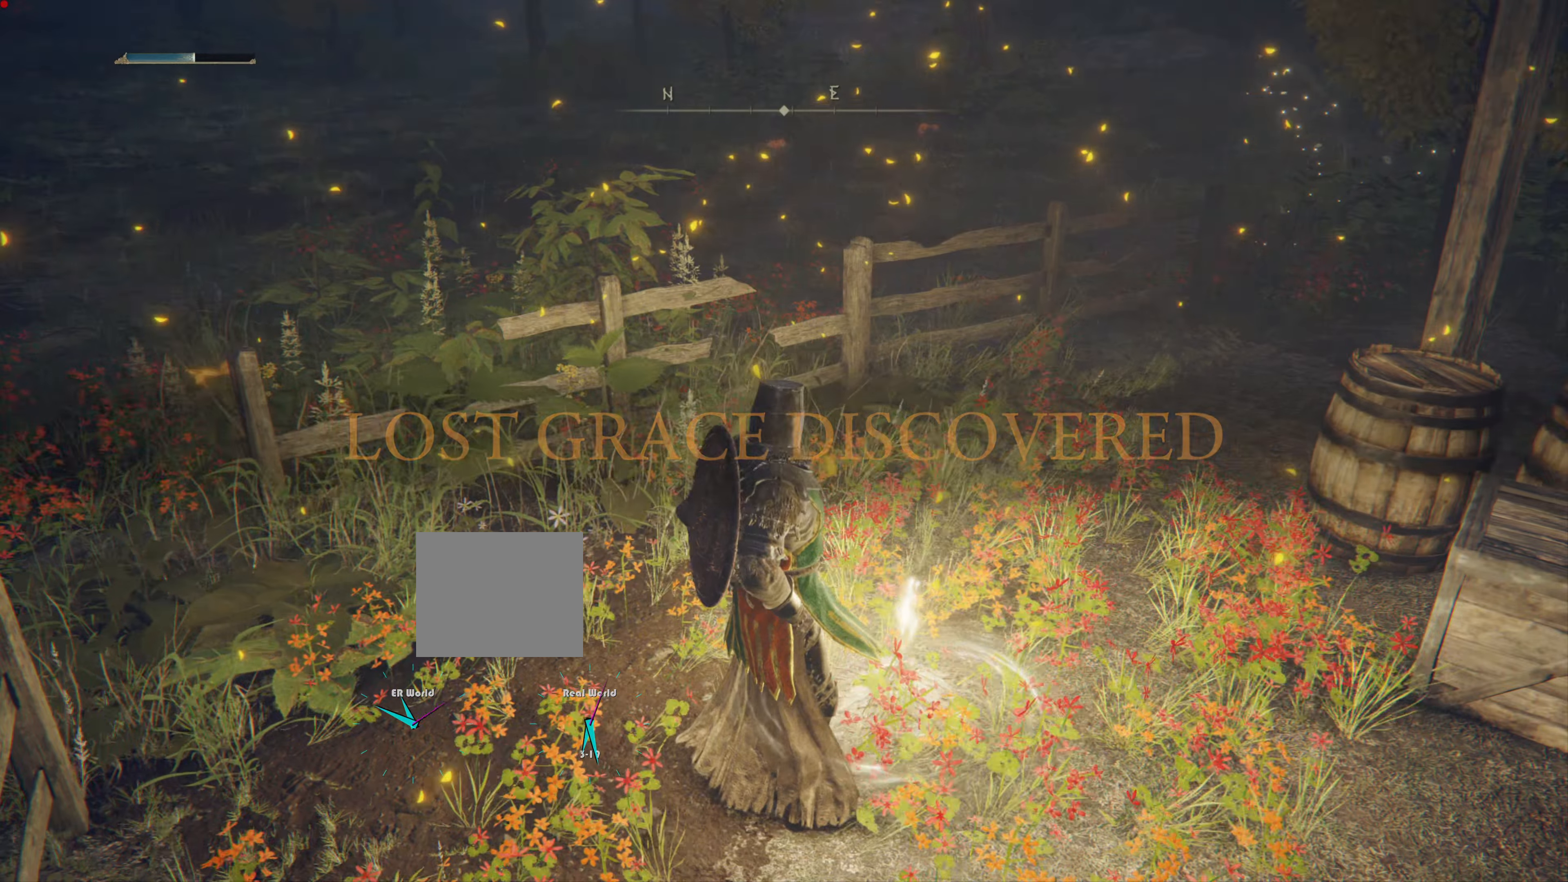
{"buttons": [], "left_stick": "center", "right_stick": "right", "events": [[66, "left_stick", "center"], [283, "right_stick", "right"]]}
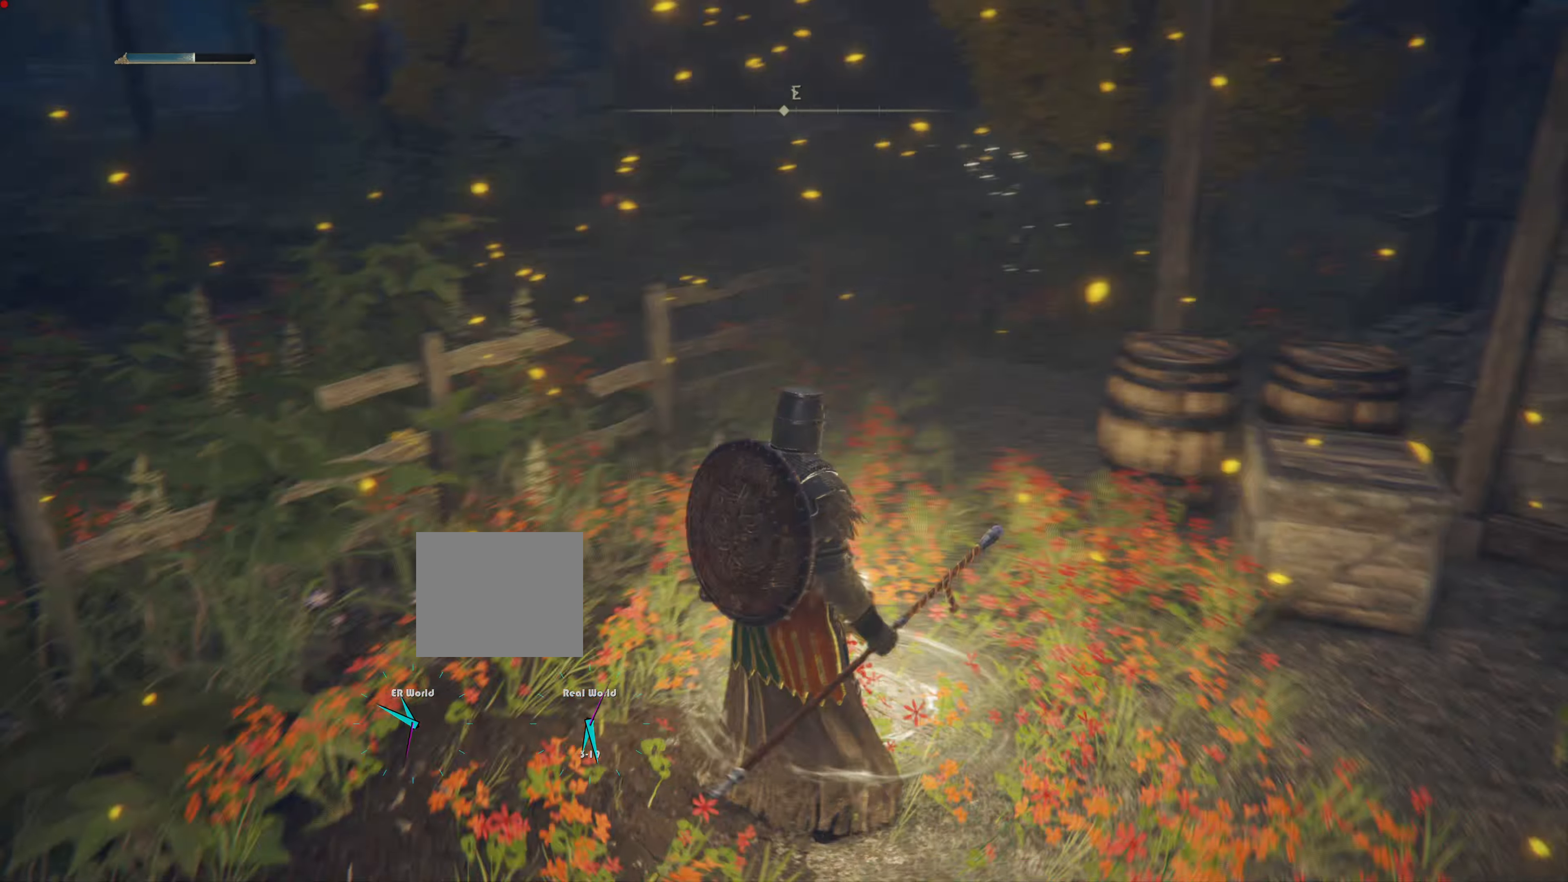
{"buttons": [], "left_stick": "center", "right_stick": "center", "events": [[334, "right_stick", "center"]]}
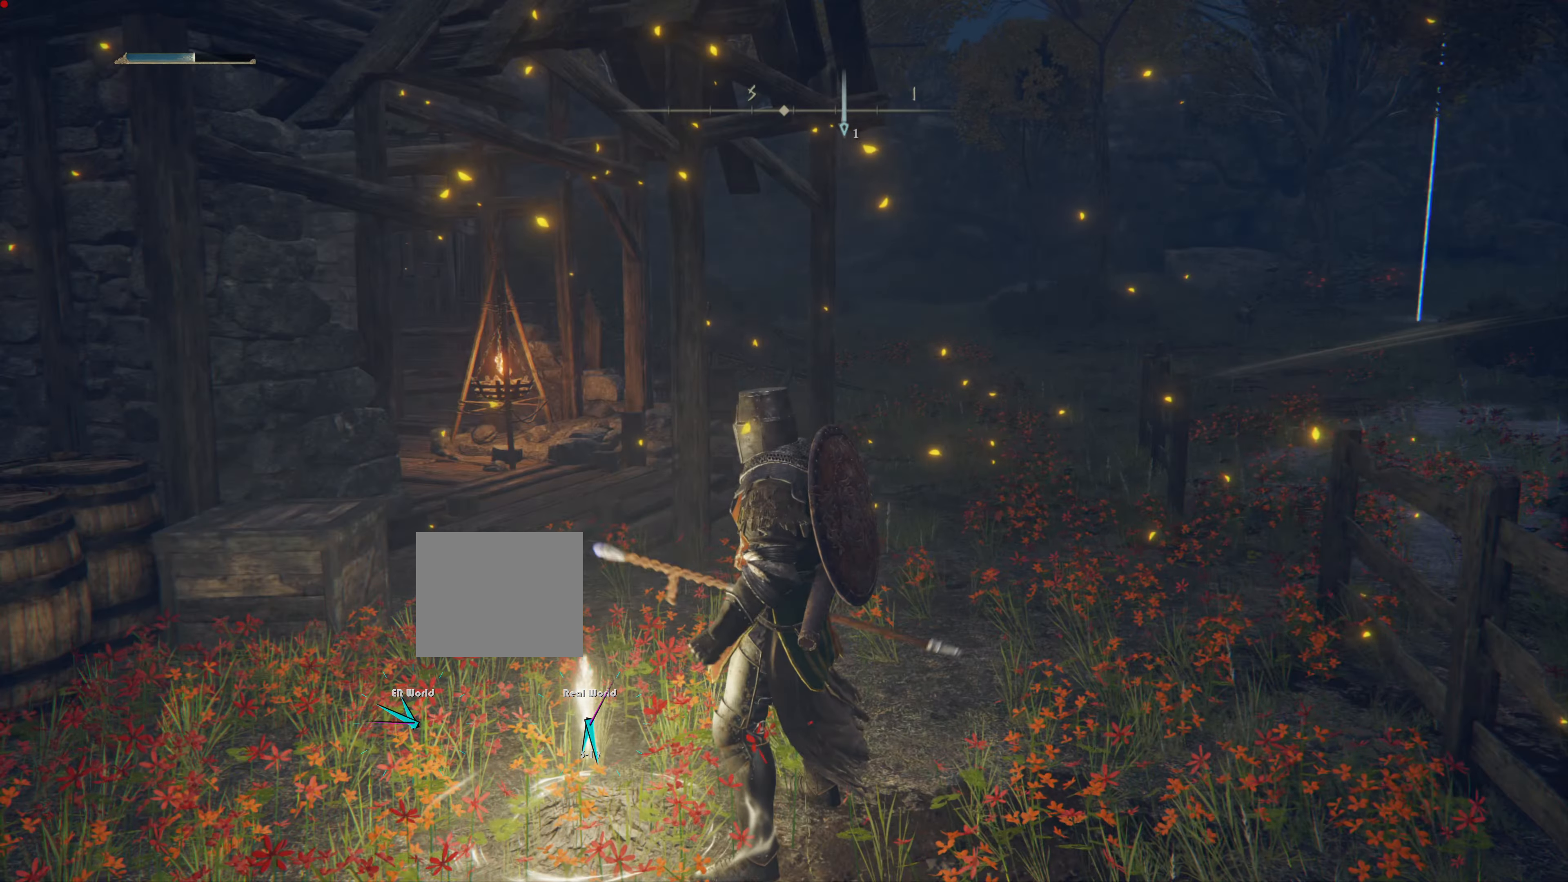
{"buttons": [], "left_stick": "center", "right_stick": "right", "events": [[367, "right_stick", "right"]]}
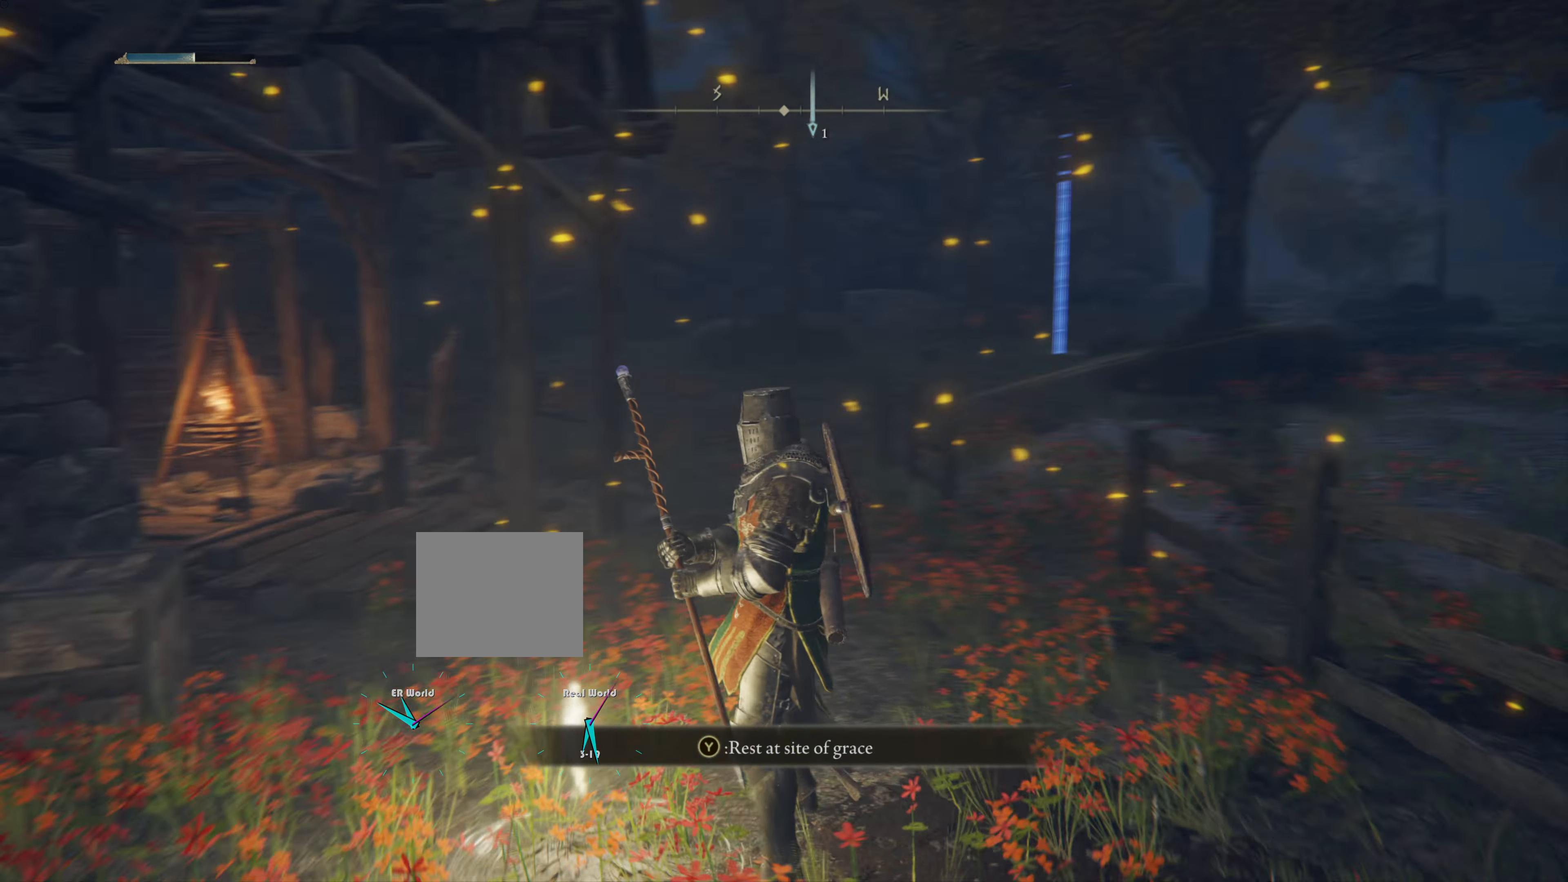
{"buttons": [], "left_stick": "center", "right_stick": "center", "events": [[84, "right_stick", "center"]]}
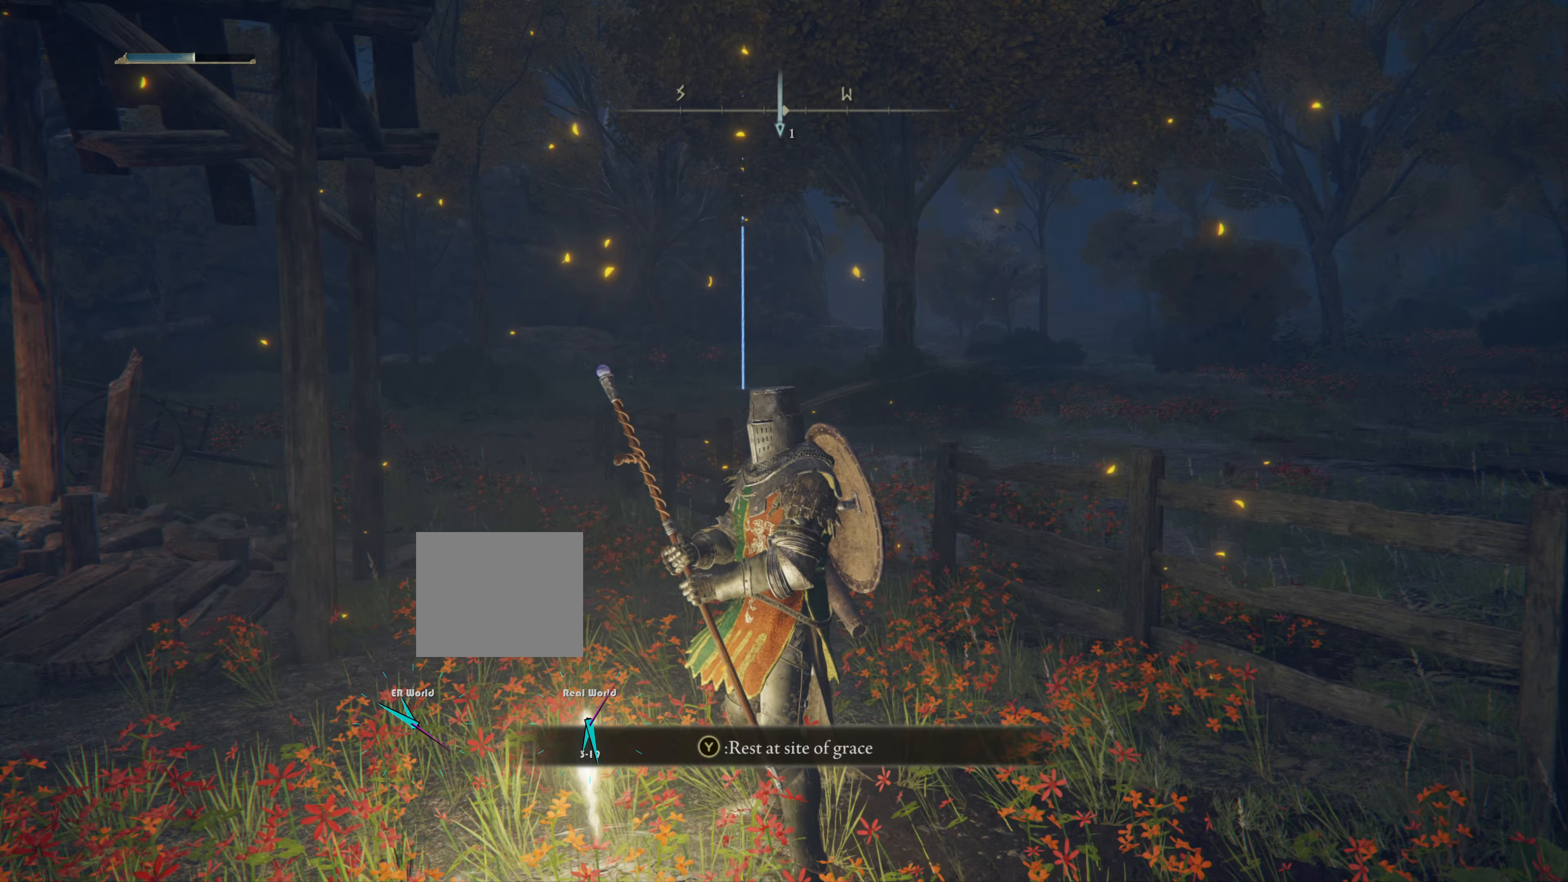
{"buttons": ["SELECT"], "left_stick": "center", "right_stick": "center", "events": [[450, "SELECT", "down"]]}
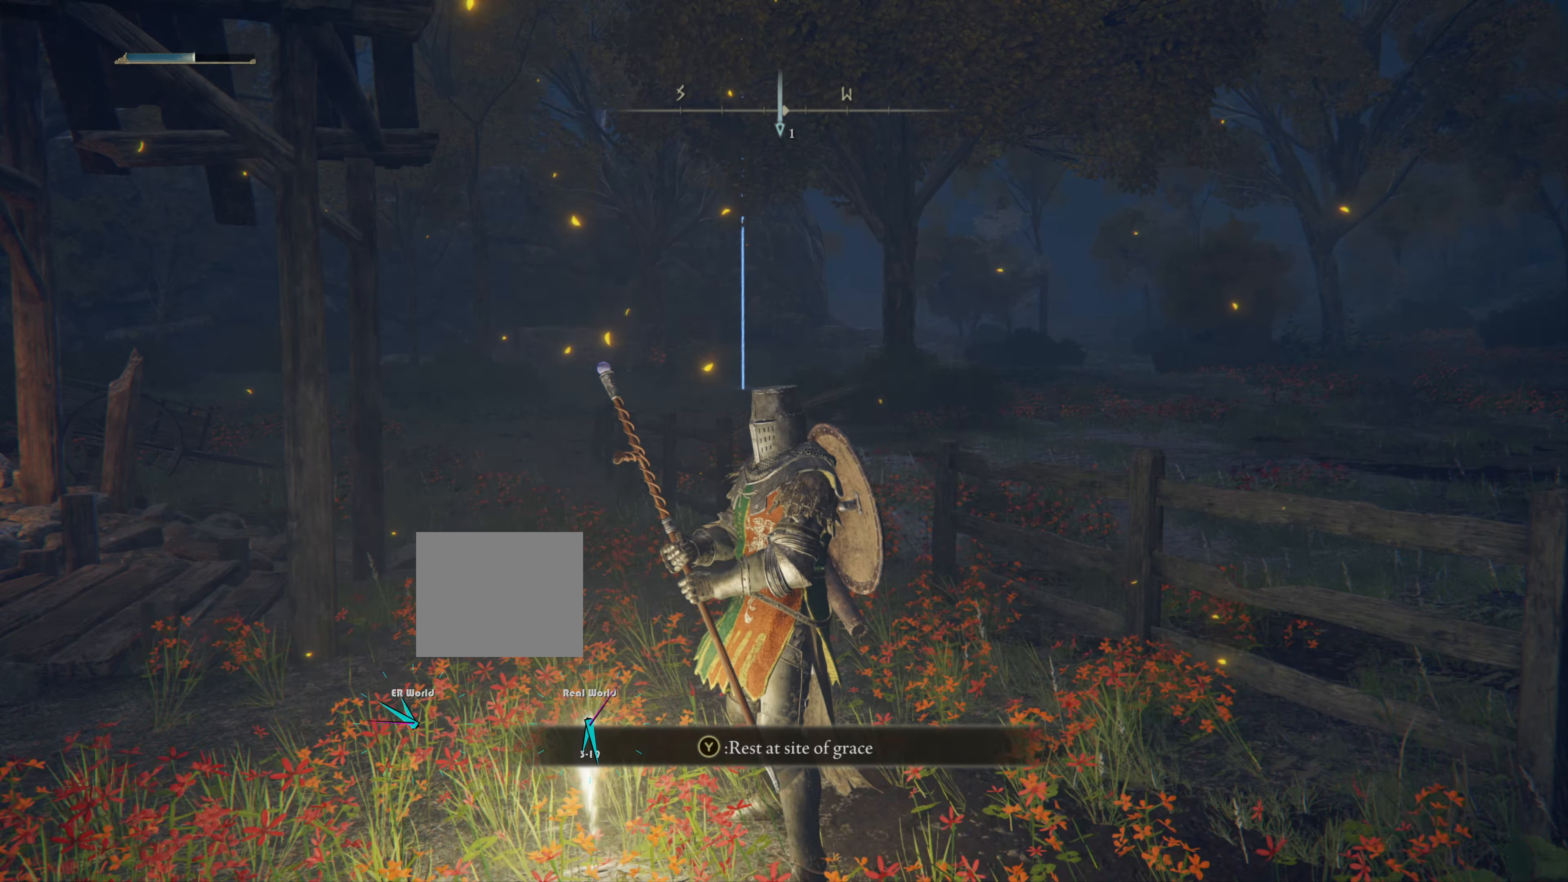
{"buttons": [], "left_stick": "center", "right_stick": "center", "events": [[200, "SELECT", "up"]]}
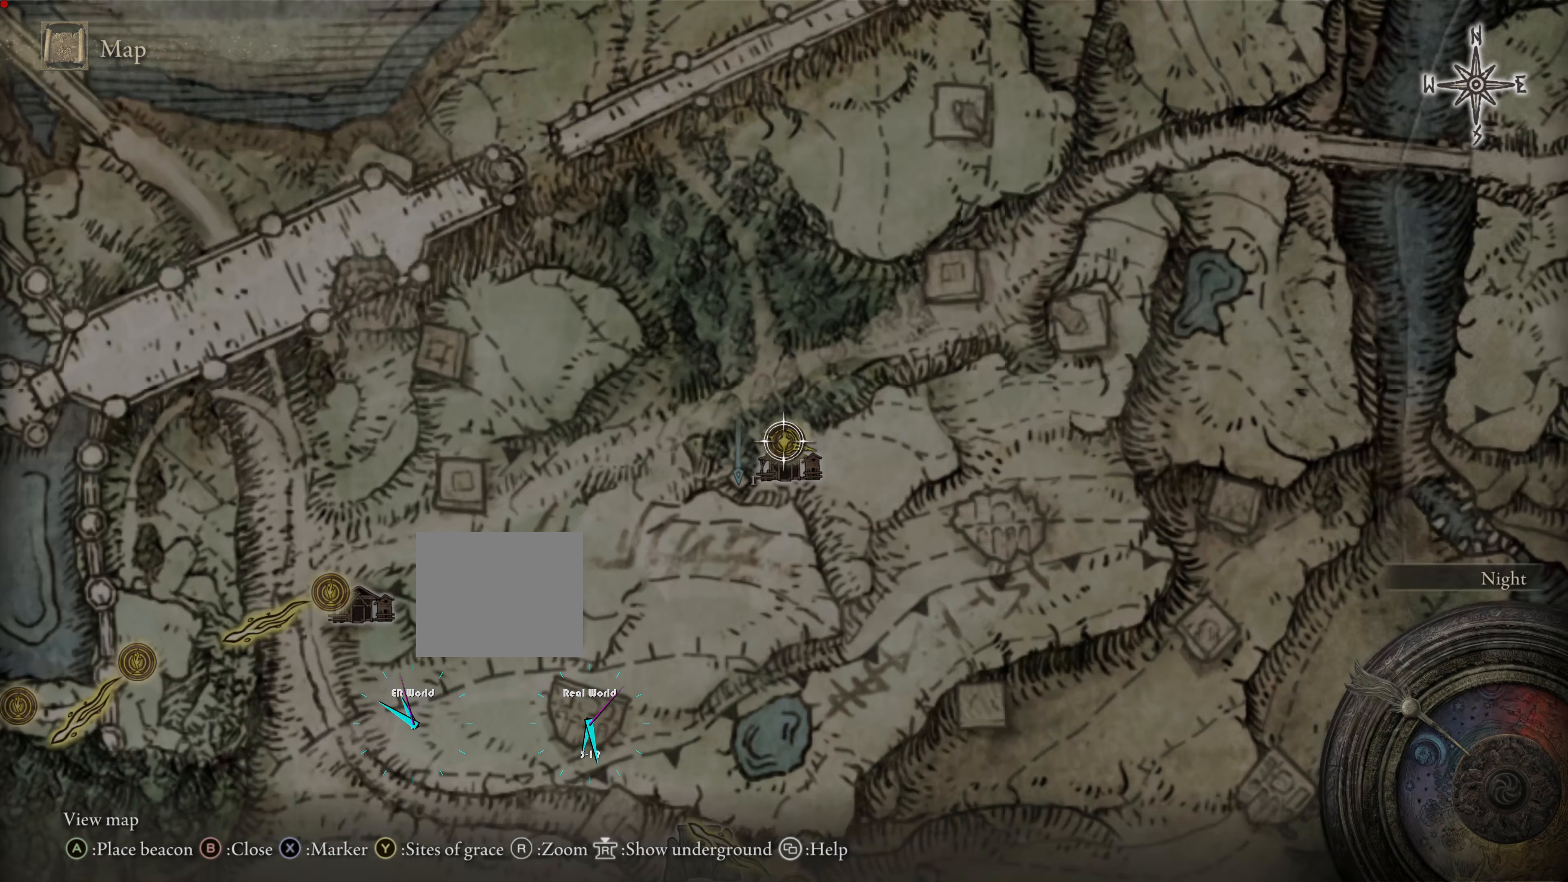
{"buttons": [], "left_stick": "center", "right_stick": "center", "events": []}